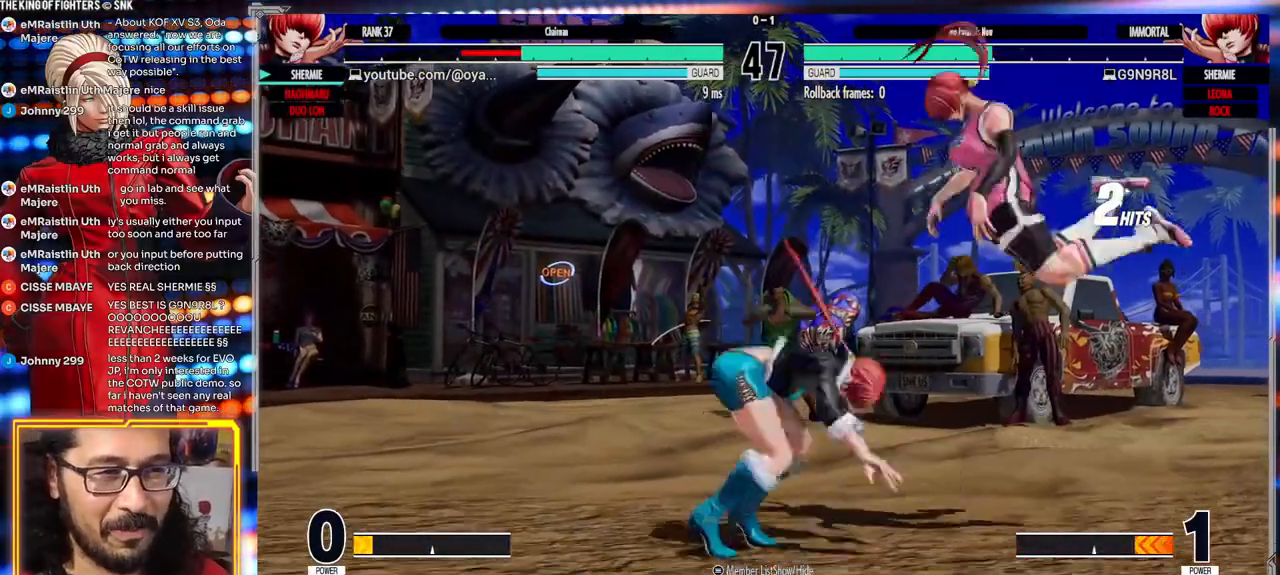
Gameplay with a controller (arcade stick); each line is a JSON object with the inputs held at the frame after it (dt_ms = milliseconds from this image to that frame). "events" lists button and stick changes between this image and that frame as [ms after this image, input, new state], when the widget could be followed in between. Not read: L3 R3.
{"dt_ms": 500, "buttons": [], "left_stick": "down-right", "events": [[117, "X", "down"], [133, "A", "down"], [483, "A", "up"], [483, "X", "up"]]}
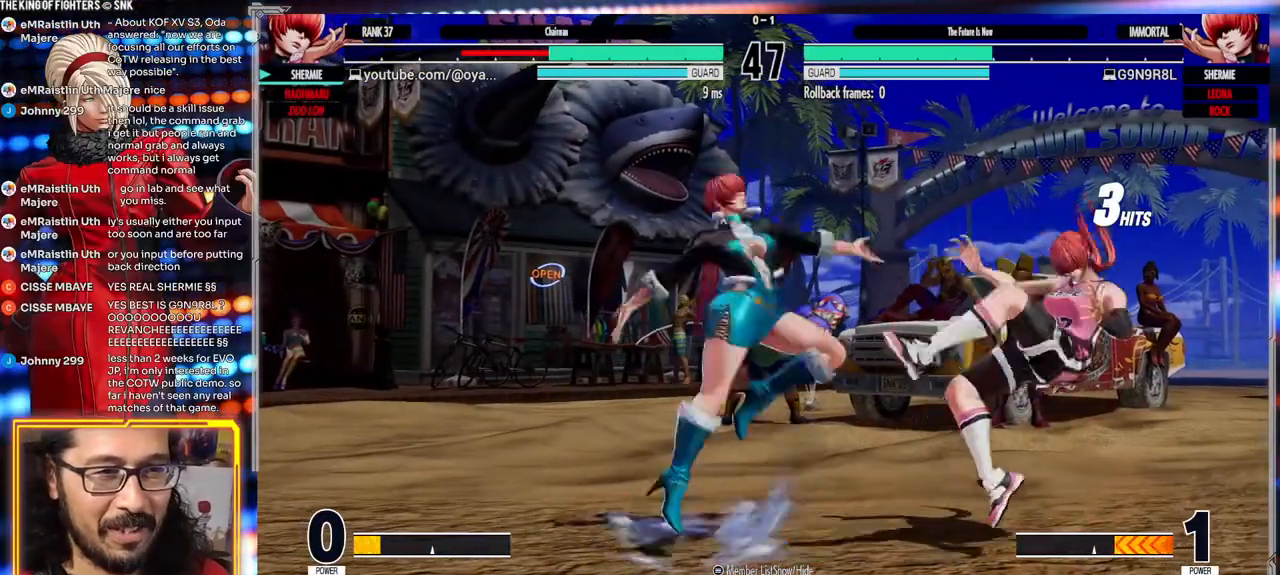
{"dt_ms": 500, "buttons": [], "left_stick": "down-right", "events": [[383, "left_stick", "right"], [500, "left_stick", "down-right"]]}
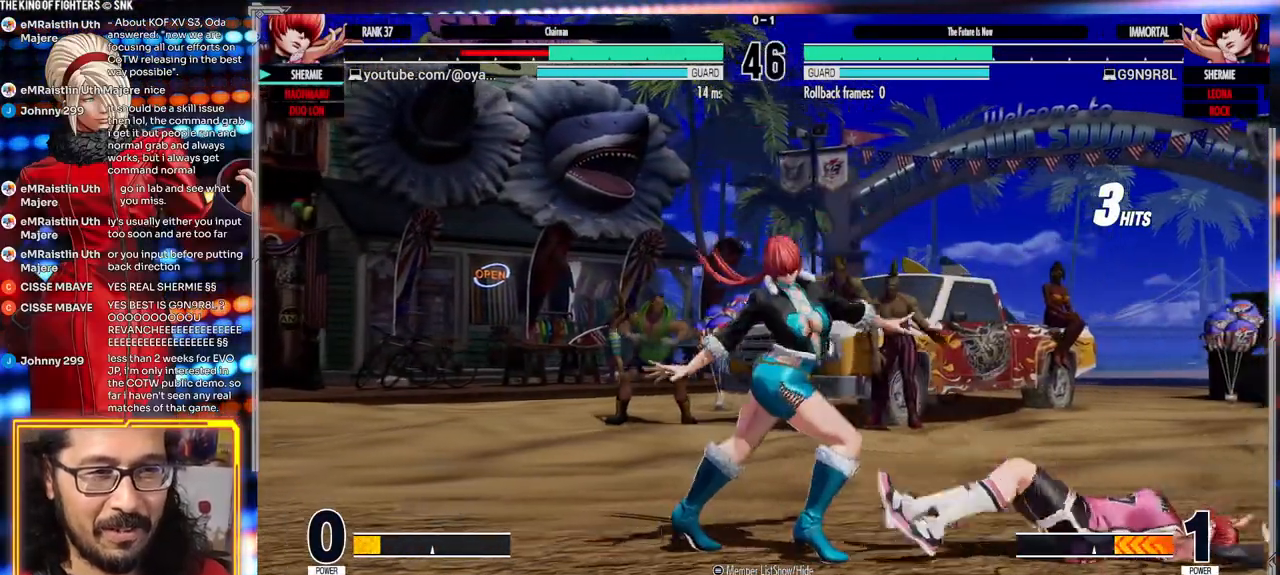
{"dt_ms": 500, "buttons": [], "left_stick": "down-right", "events": [[67, "left_stick", "center"], [383, "left_stick", "down-right"]]}
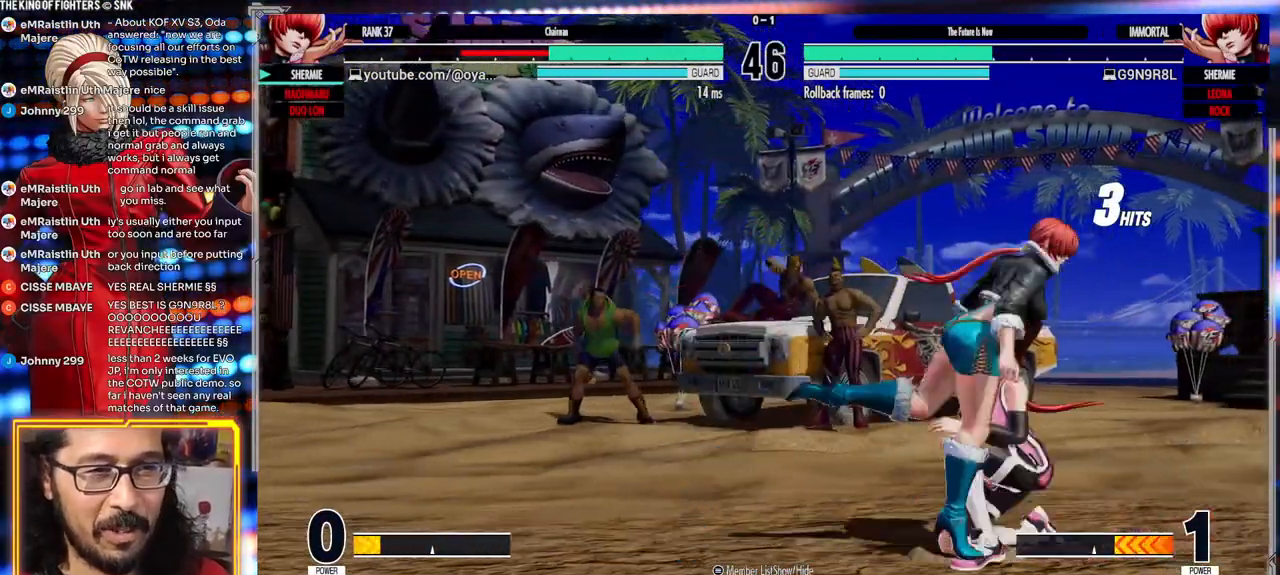
{"dt_ms": 500, "buttons": [], "left_stick": "down-right", "events": []}
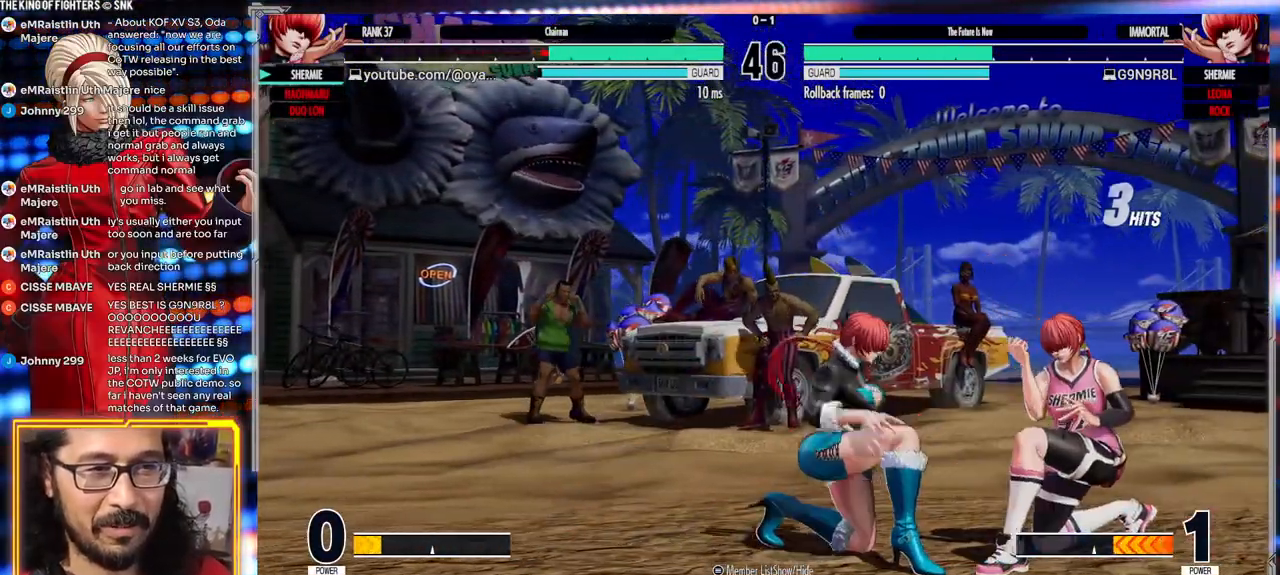
{"dt_ms": 500, "buttons": [], "left_stick": "down-right", "events": [[317, "Y", "down"], [433, "Y", "up"]]}
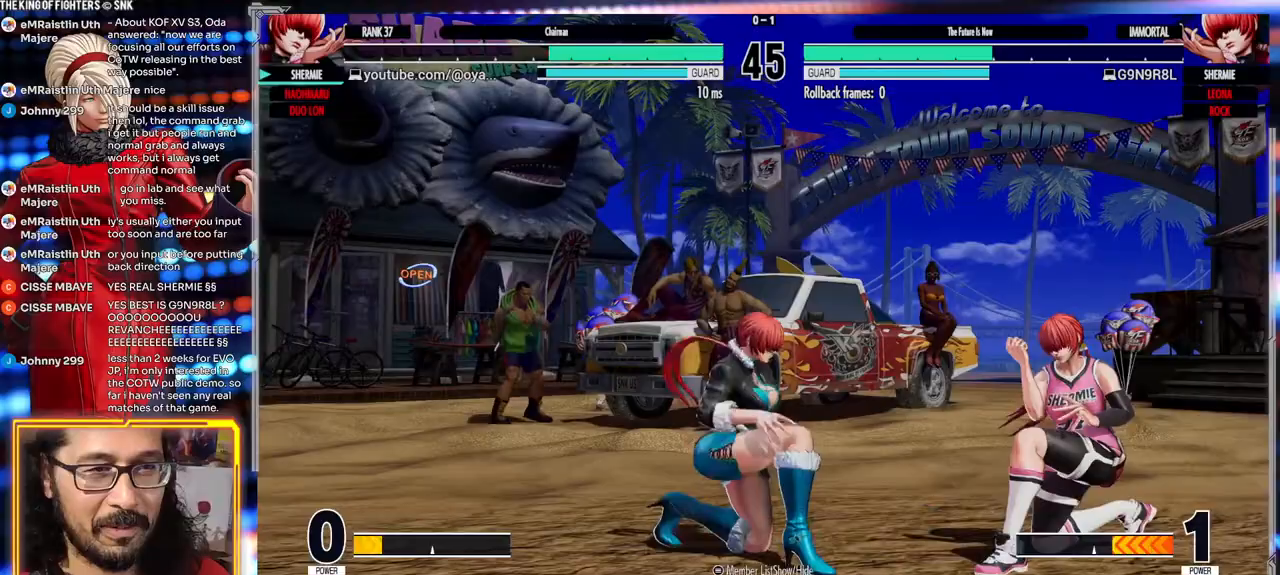
{"dt_ms": 500, "buttons": [], "left_stick": "down-right", "events": []}
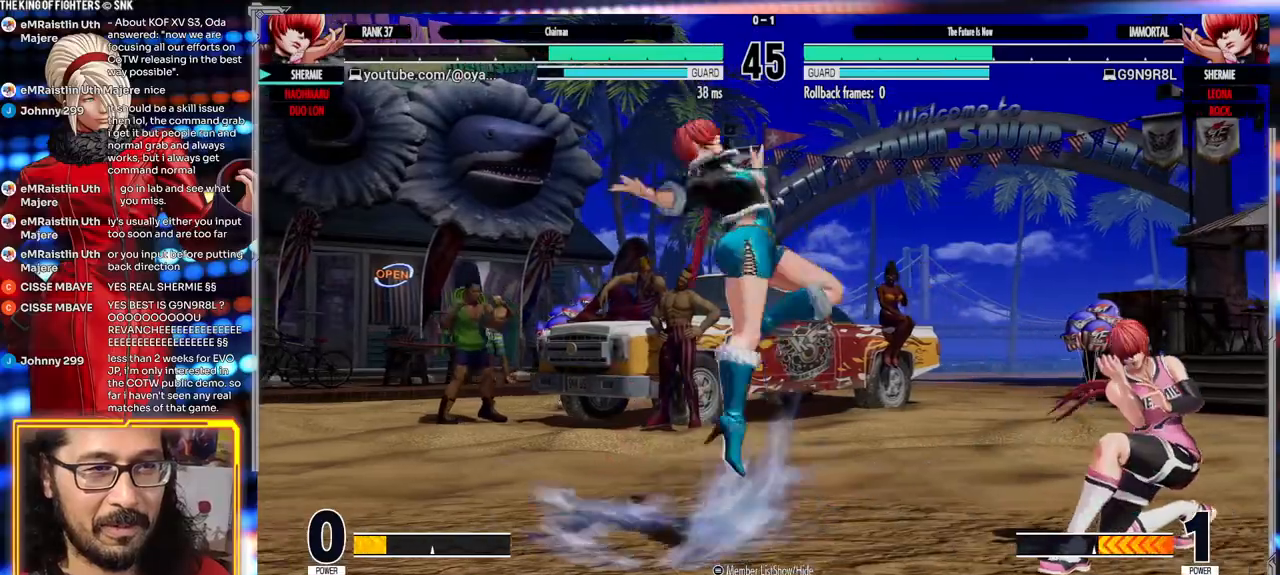
{"dt_ms": 500, "buttons": [], "left_stick": "right", "events": [[83, "left_stick", "left"], [150, "left_stick", "right"]]}
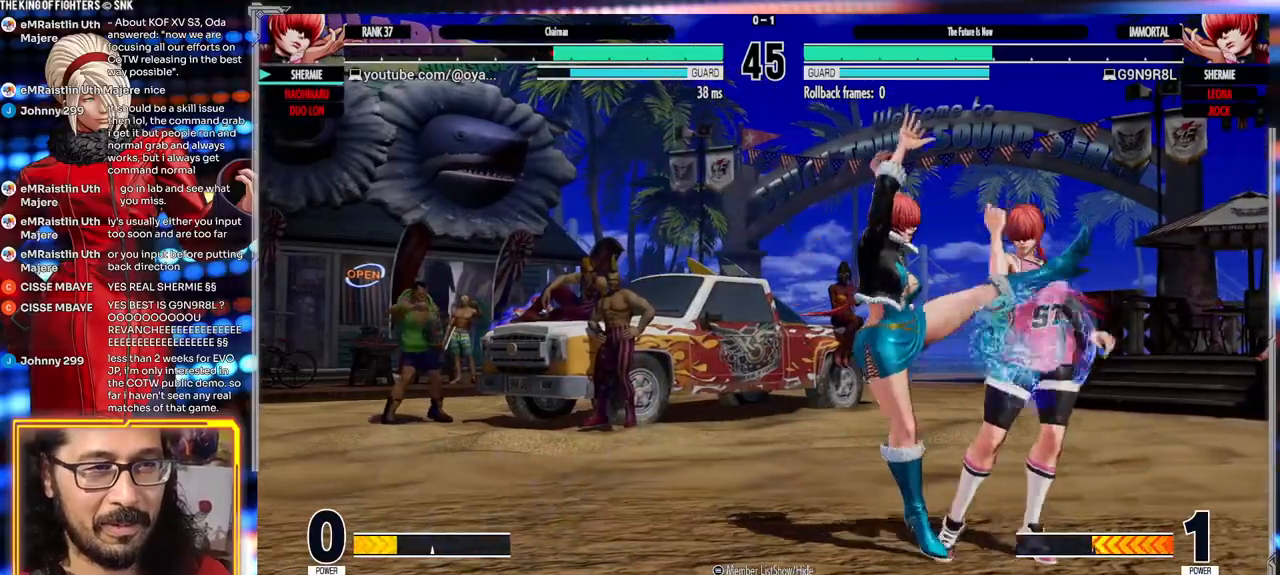
{"dt_ms": 500, "buttons": [], "left_stick": "center"}
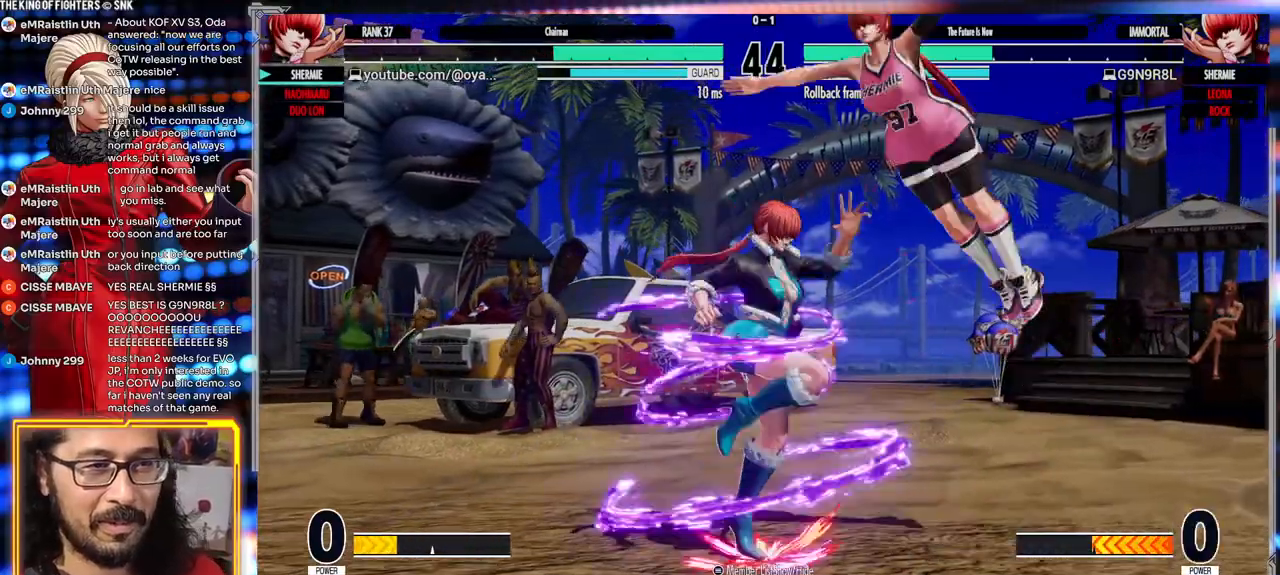
{"dt_ms": 500, "buttons": ["Y"], "left_stick": "center", "events": [[150, "Y", "down"]]}
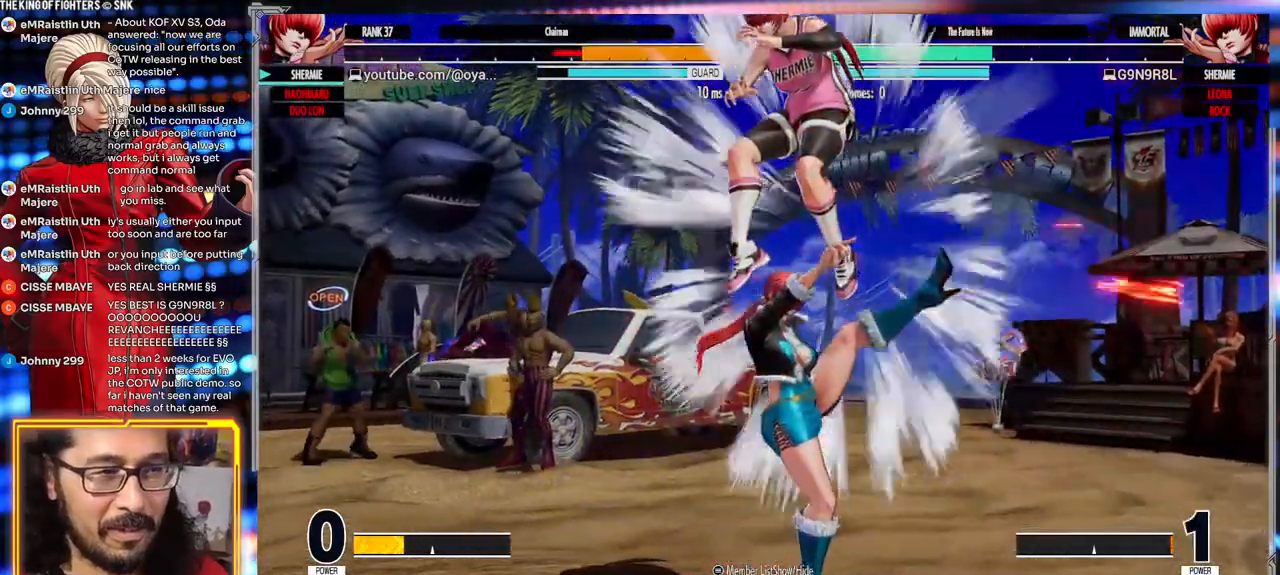
{"dt_ms": 500, "buttons": ["A", "X"], "left_stick": "down-right", "events": [[17, "Y", "up"], [283, "left_stick", "down-right"], [450, "A", "down"], [450, "X", "down"]]}
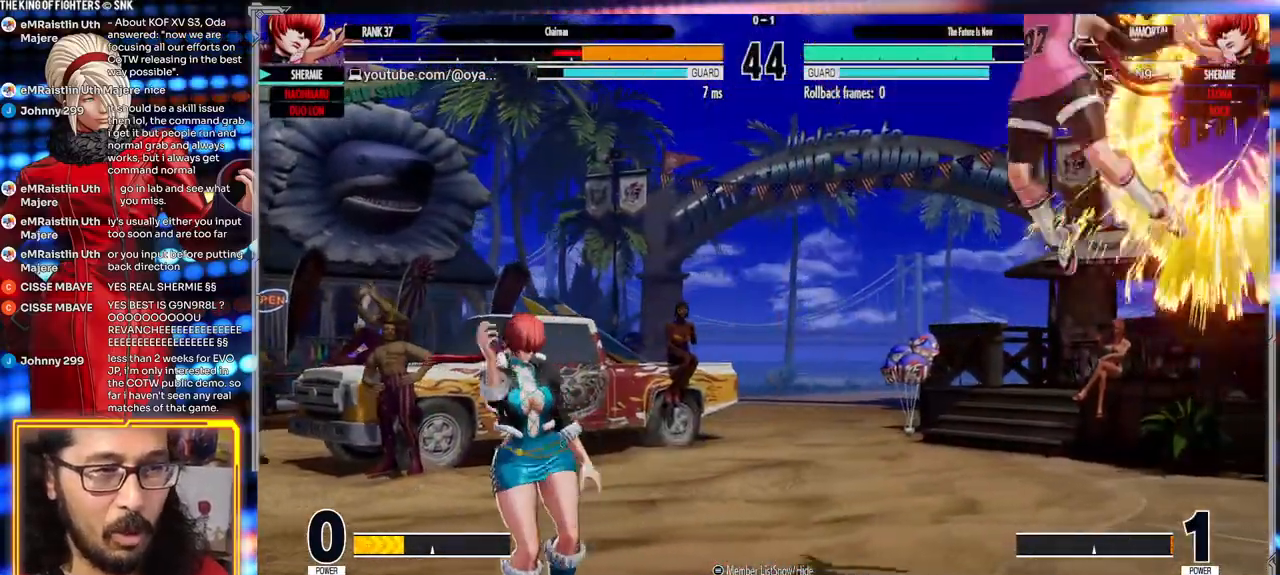
{"dt_ms": 500, "buttons": ["A", "X"], "left_stick": "down-right", "events": [[200, "A", "up"], [200, "X", "up"], [367, "A", "down"], [367, "X", "down"]]}
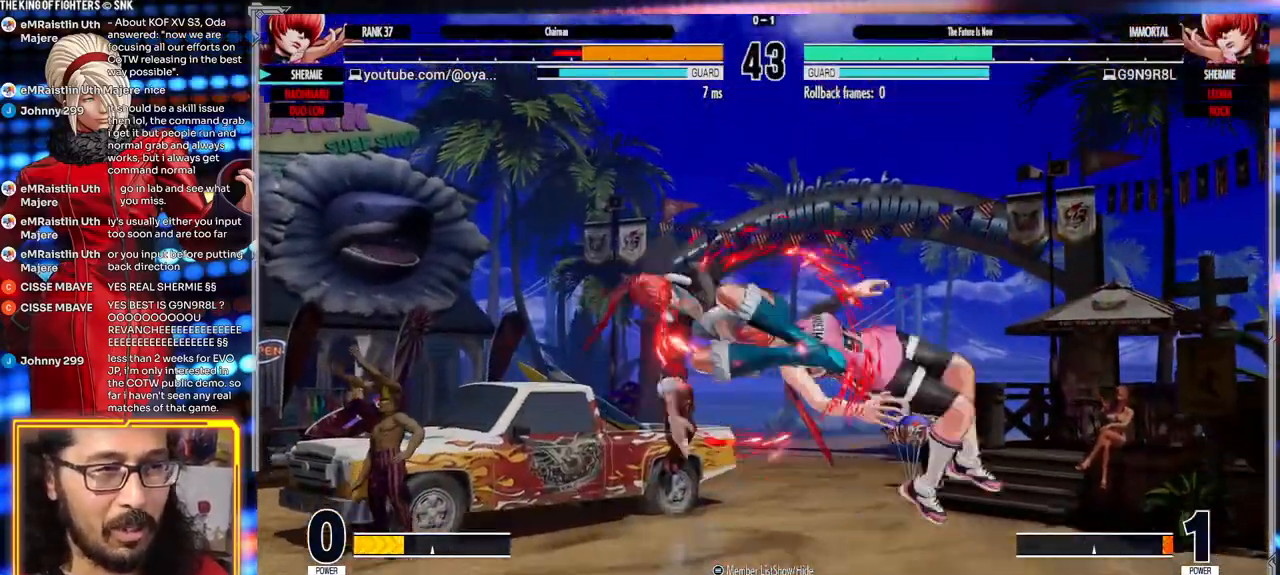
{"dt_ms": 500, "buttons": ["A", "X"], "left_stick": "down-right", "events": [[350, "A", "up"], [350, "X", "up"], [483, "A", "down"], [483, "X", "down"]]}
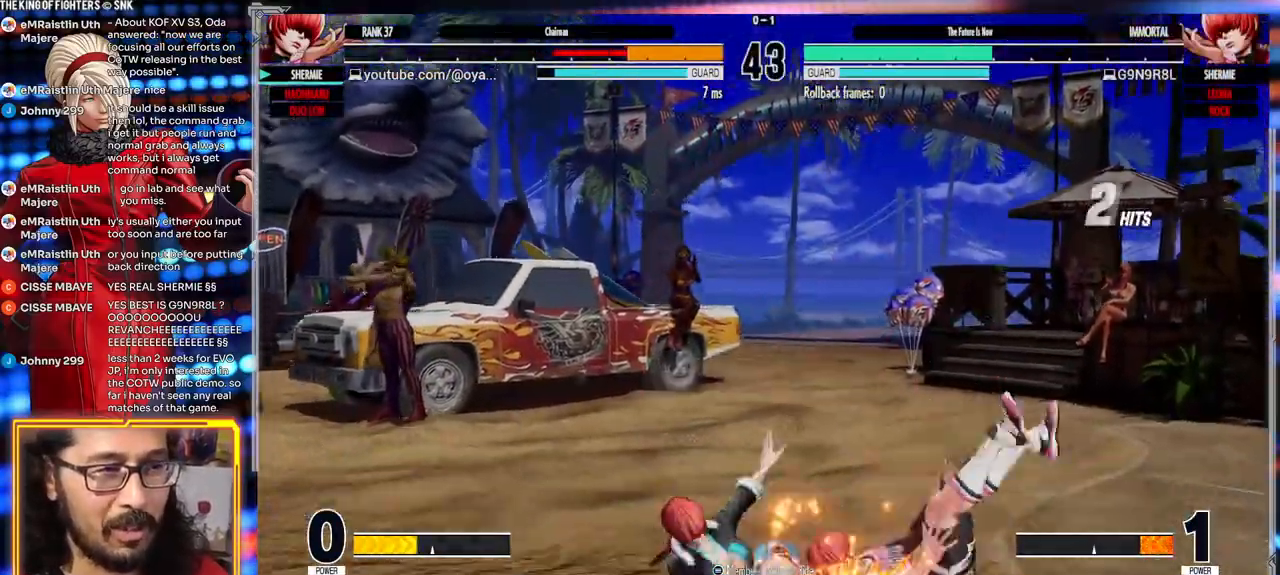
{"dt_ms": 500, "buttons": ["X", "Y"], "left_stick": "down-right", "events": [[350, "X", "up"], [383, "A", "up"], [483, "Y", "down"], [500, "X", "down"]]}
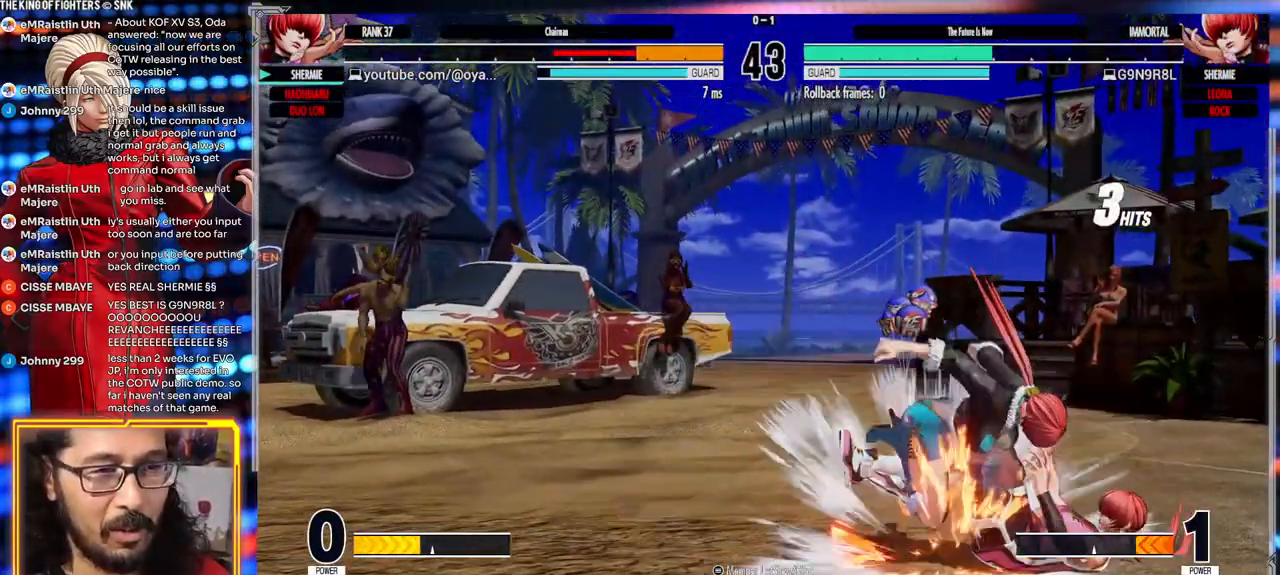
{"dt_ms": 500, "buttons": [], "left_stick": "down-right", "events": [[33, "A", "down"], [217, "Y", "up"], [233, "X", "up"], [267, "A", "up"]]}
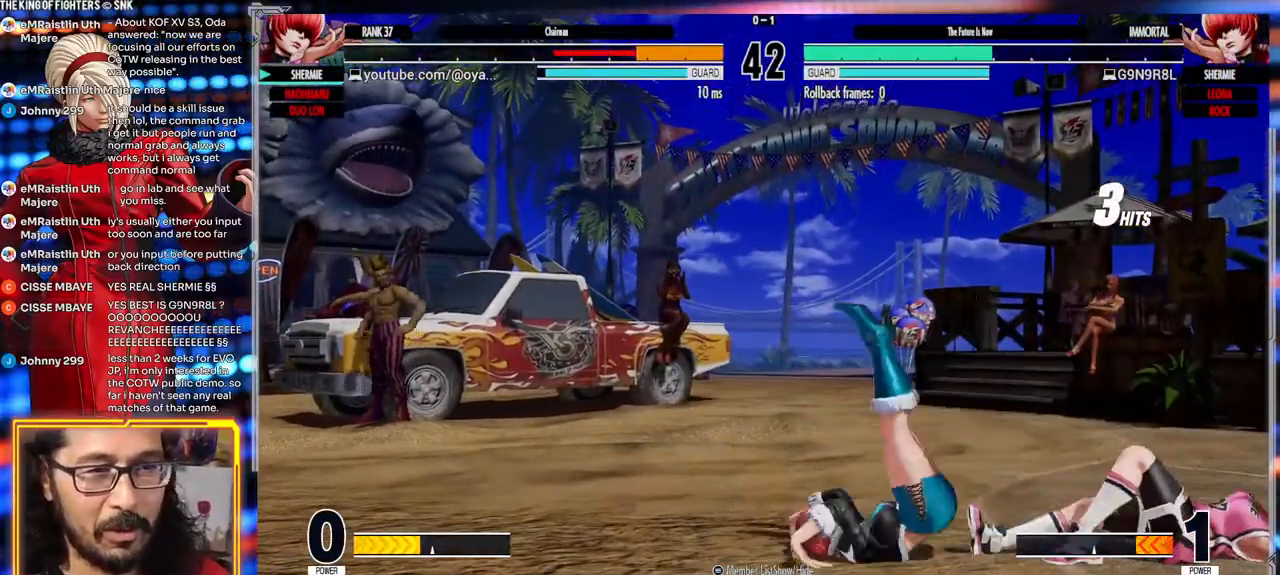
{"dt_ms": 500, "buttons": [], "left_stick": "down-right", "events": []}
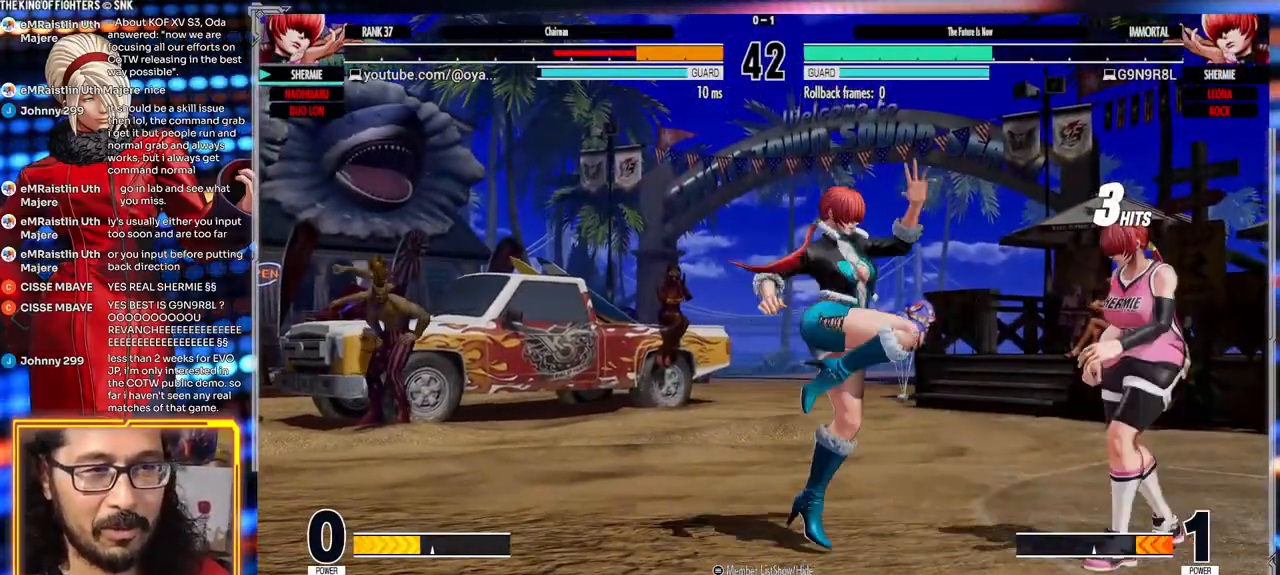
{"dt_ms": 500, "buttons": [], "left_stick": "left", "events": [[117, "A", "down"], [267, "A", "up"], [500, "left_stick", "left"]]}
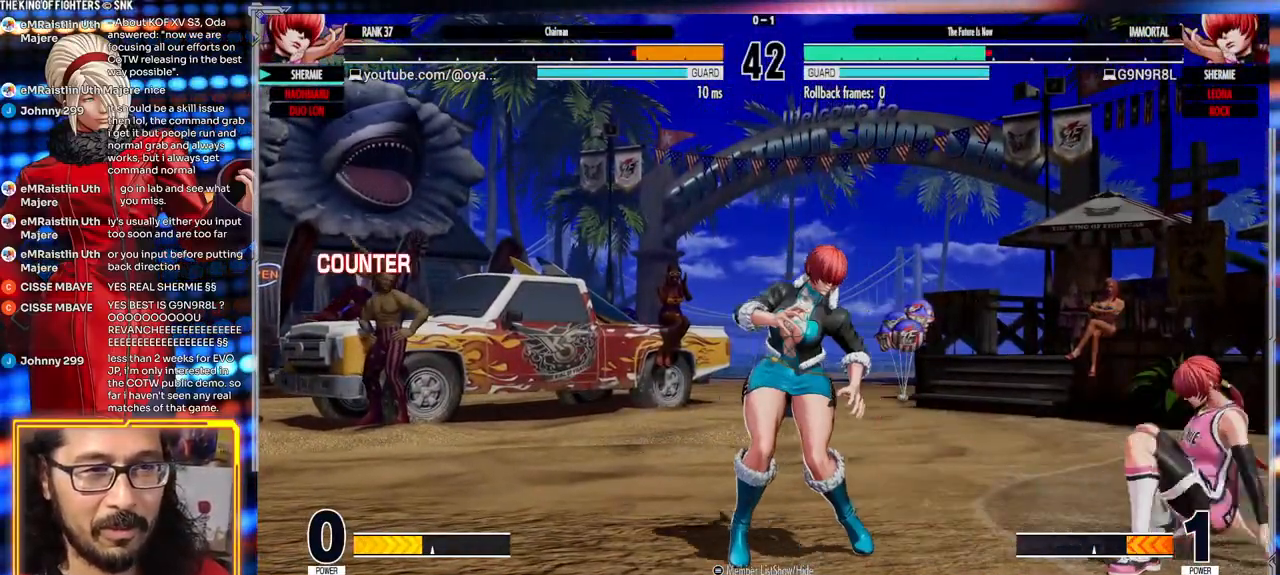
{"dt_ms": 500, "buttons": ["B"], "left_stick": "center"}
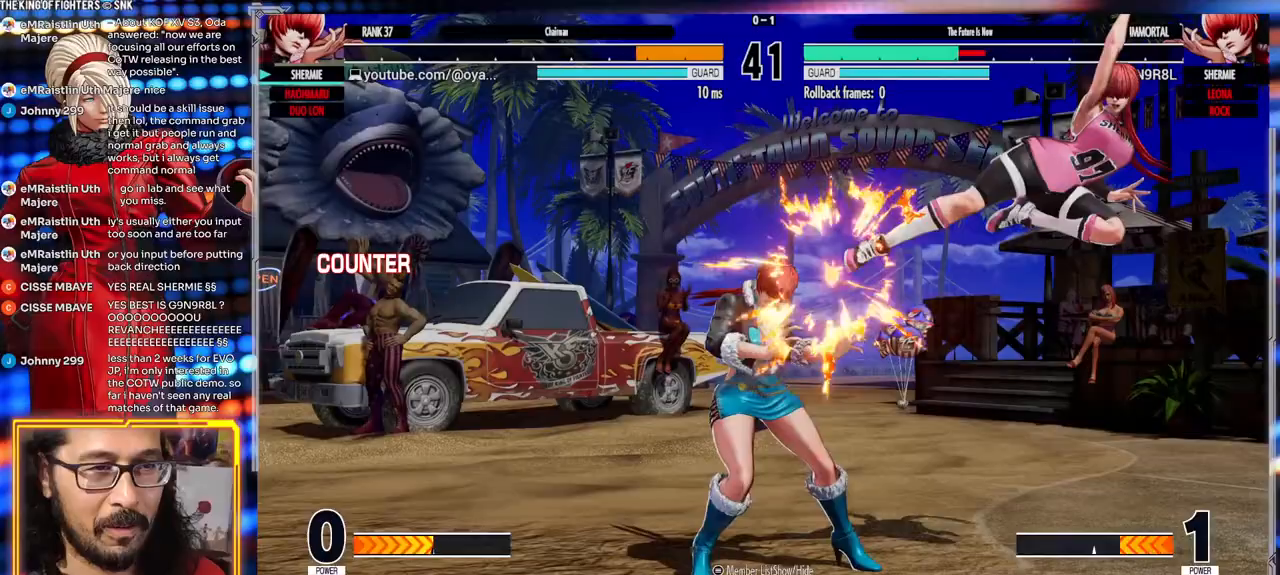
{"dt_ms": 500, "buttons": [], "left_stick": "center"}
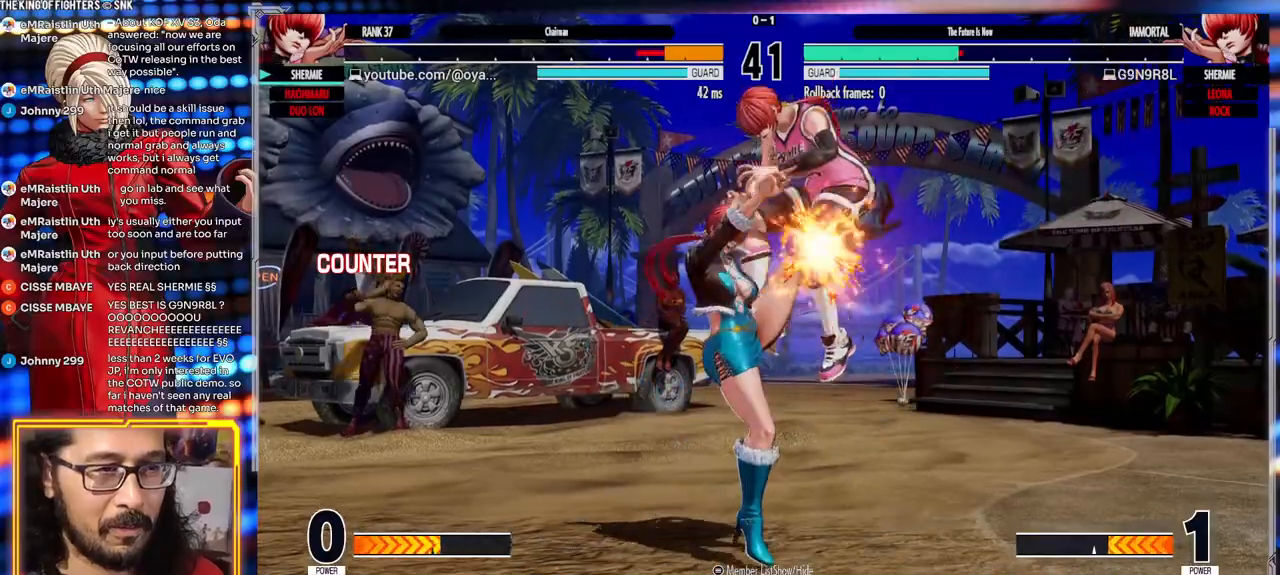
{"dt_ms": 500, "buttons": [], "left_stick": "right", "events": [[150, "Y", "down"], [367, "Y", "up"], [500, "left_stick", "right"]]}
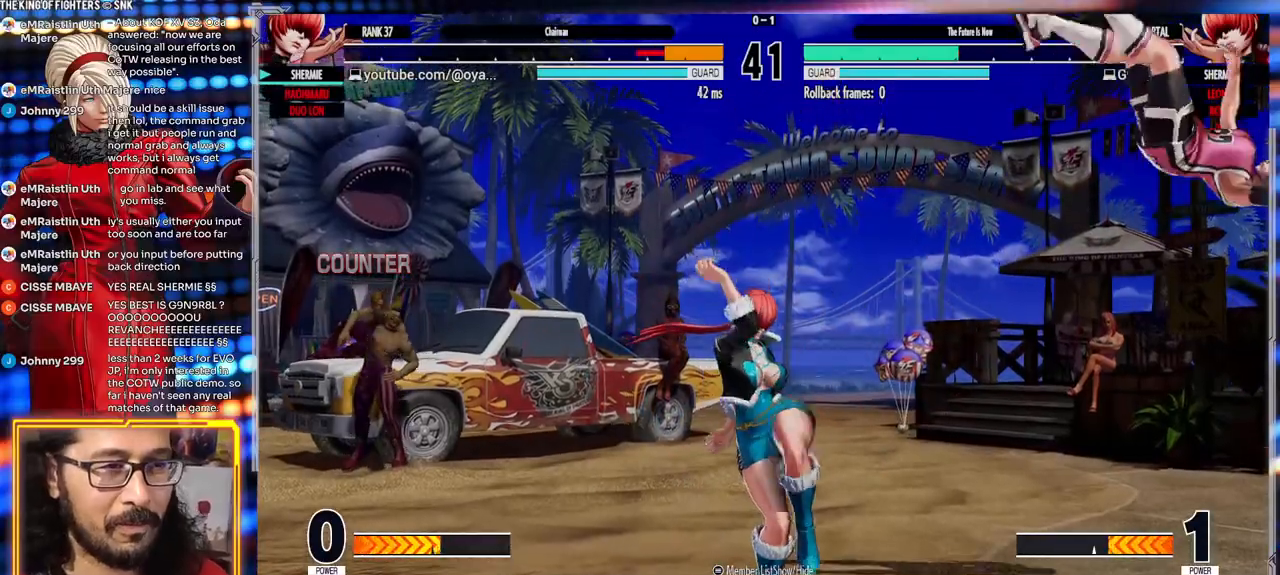
{"dt_ms": 500, "buttons": [], "left_stick": "down-right", "events": [[17, "left_stick", "down-right"], [83, "A", "down"], [83, "X", "down"], [200, "A", "up"], [200, "X", "up"]]}
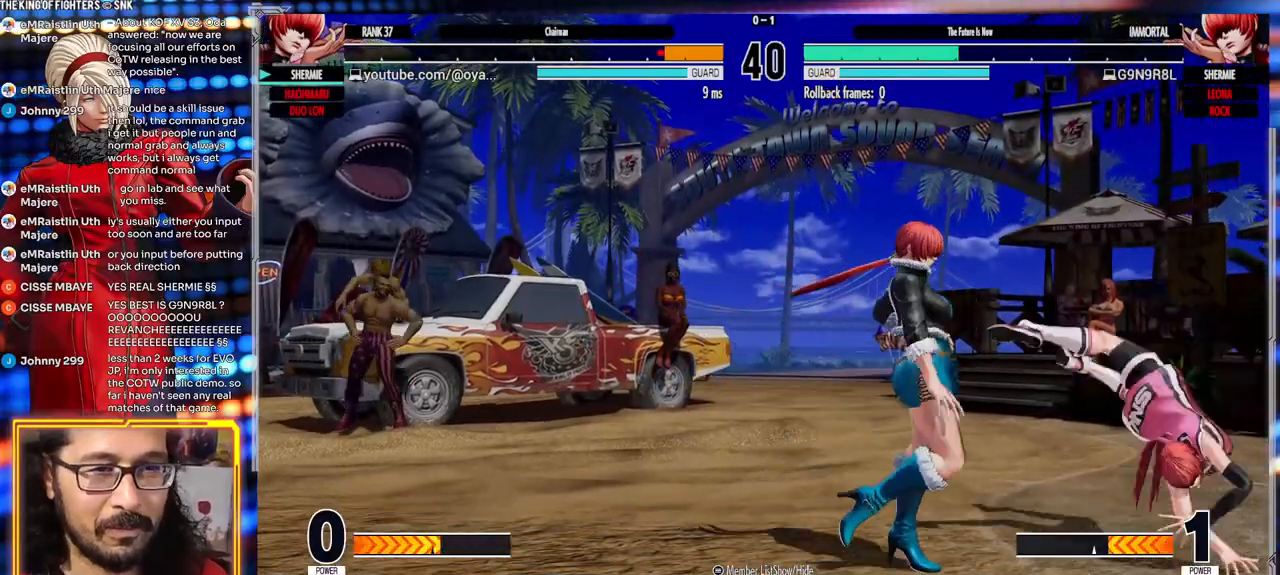
{"dt_ms": 500, "buttons": [], "left_stick": "down-right", "events": [[117, "A", "down"], [483, "A", "up"]]}
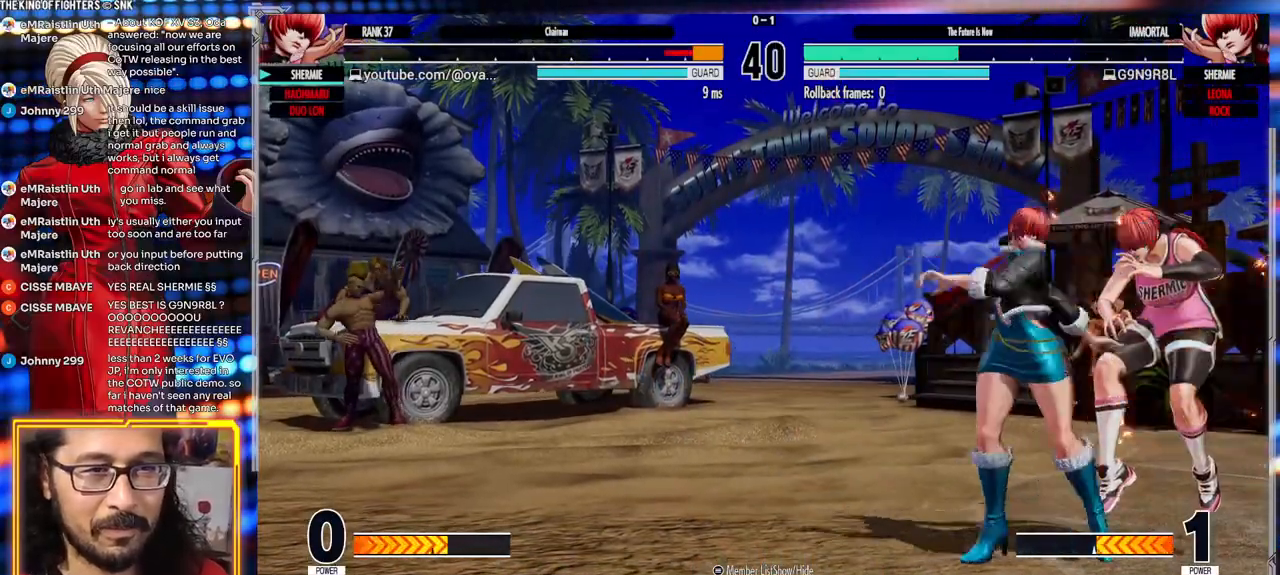
{"dt_ms": 500, "buttons": ["A", "X"], "left_stick": "down-right", "events": [[250, "A", "down"], [250, "X", "down"]]}
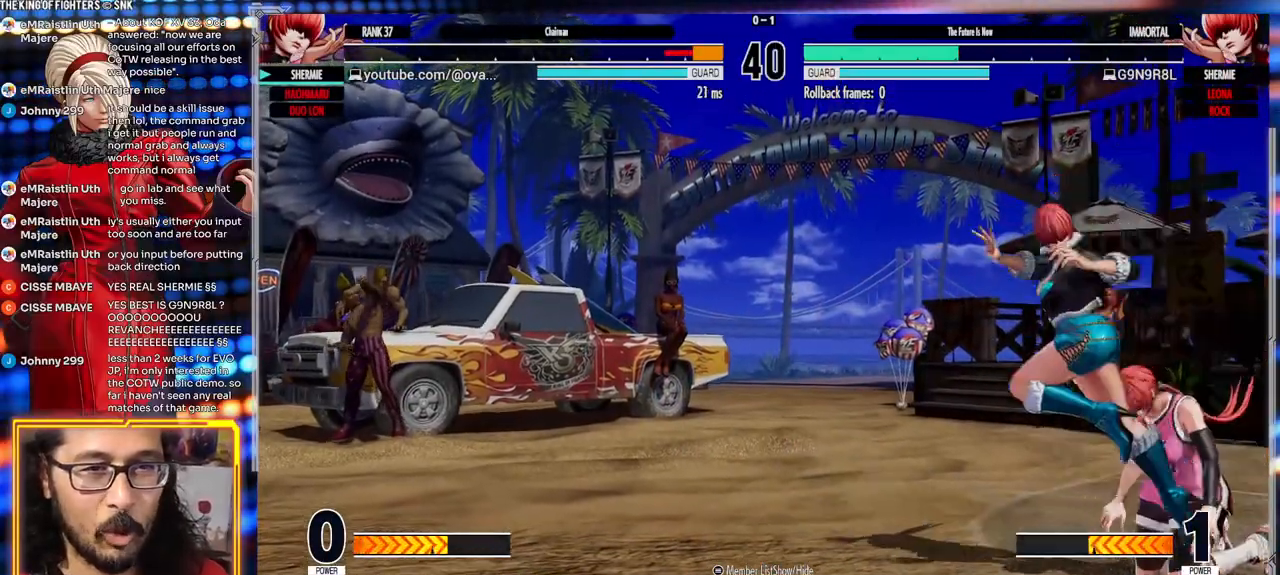
{"dt_ms": 500, "buttons": ["A", "X"], "left_stick": "down-right", "events": [[200, "A", "up"], [200, "X", "up"], [450, "A", "down"], [450, "X", "down"]]}
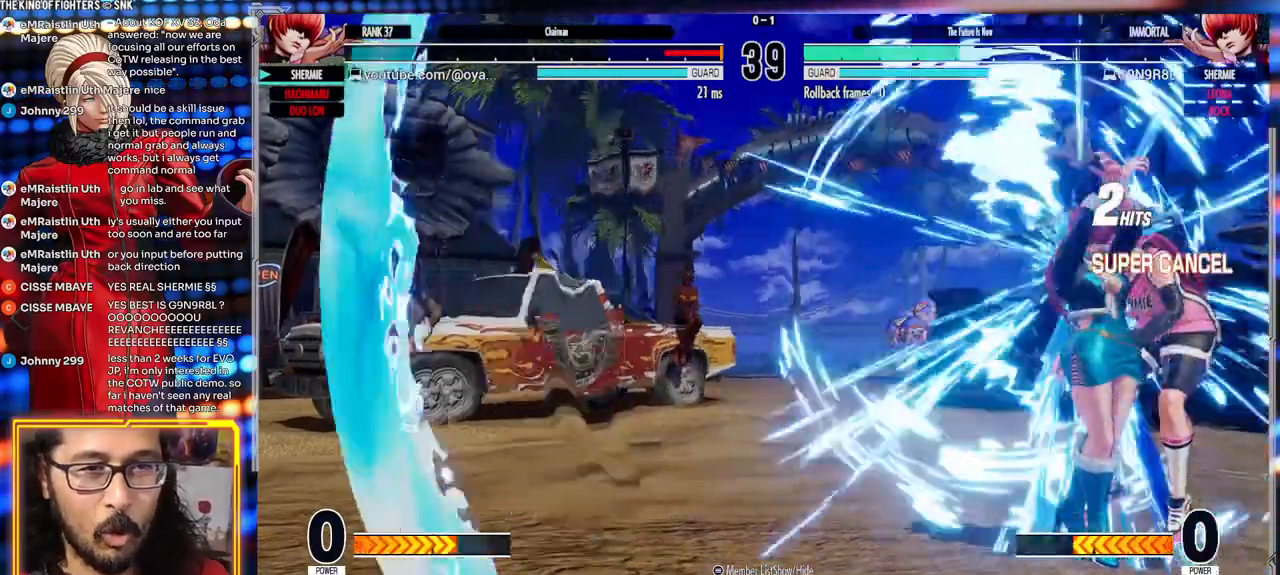
{"dt_ms": 500, "buttons": [], "left_stick": "down-right", "events": [[150, "A", "up"], [150, "X", "up"]]}
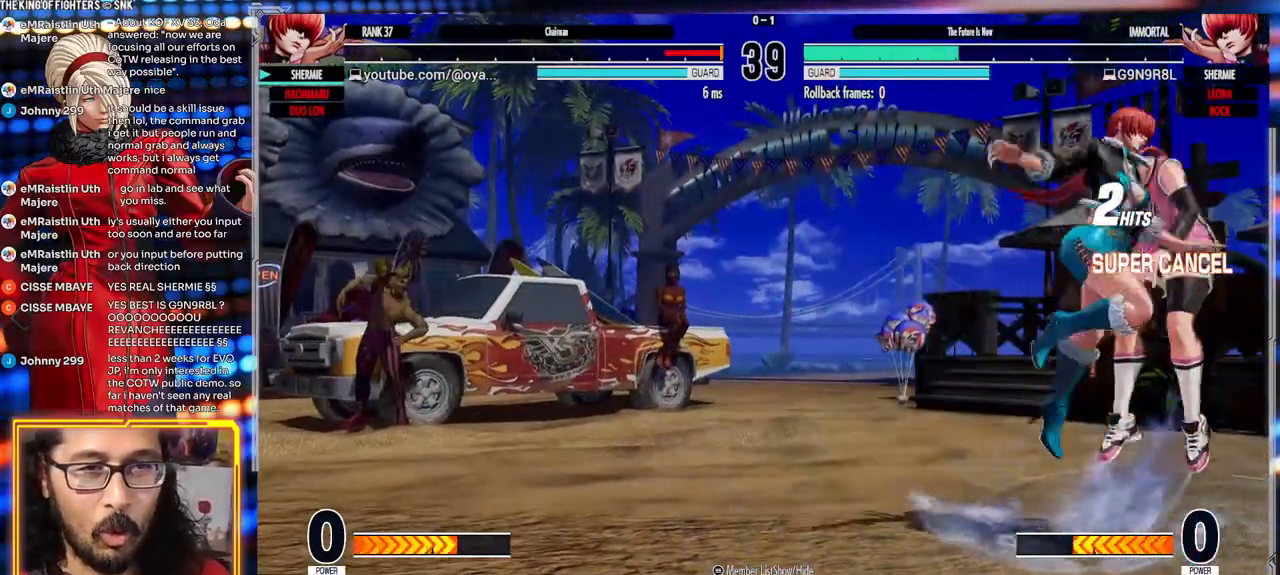
{"dt_ms": 1000, "buttons": [], "left_stick": "center"}